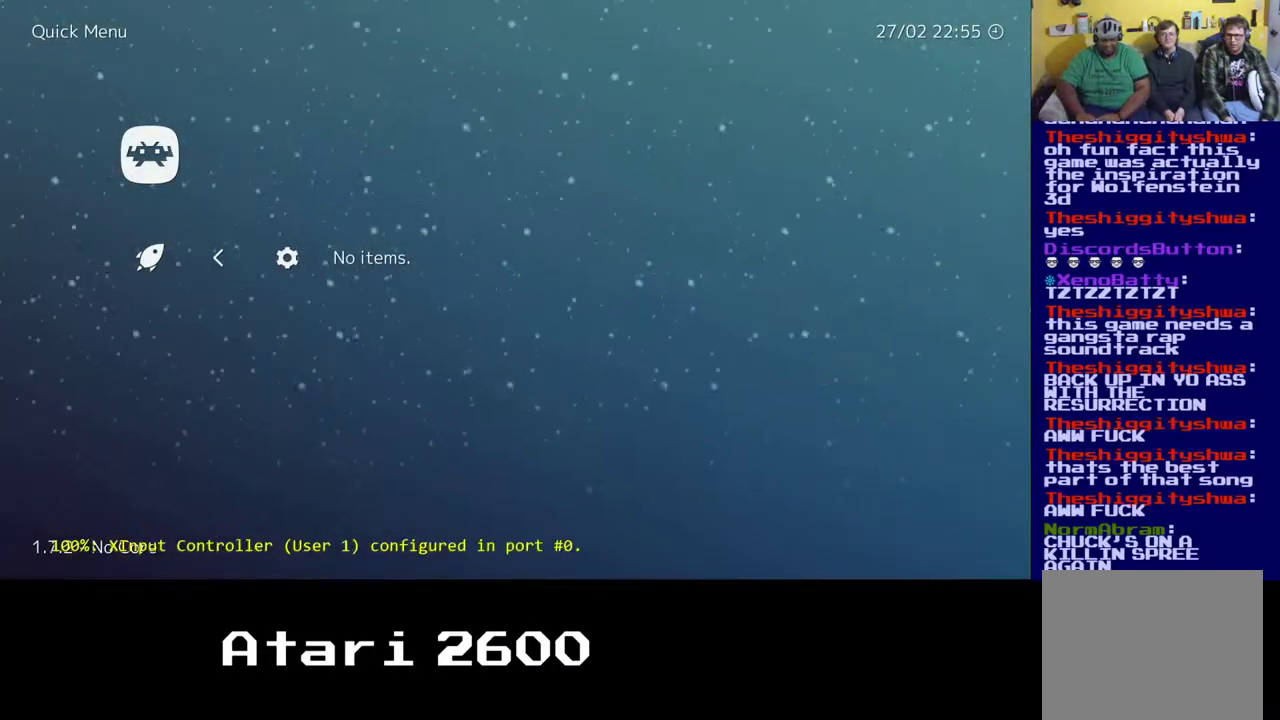
Gameplay with a controller (Xbox layout); each line is a JSON object with the inputs held at the frame after it. "events" lists button and stick changes between this image and that frame as [ms after this image, input, new state], when the widget could be followed in between. Not read: L1 R1.
{"buttons": [], "left_stick": "center", "right_stick": "center", "events": []}
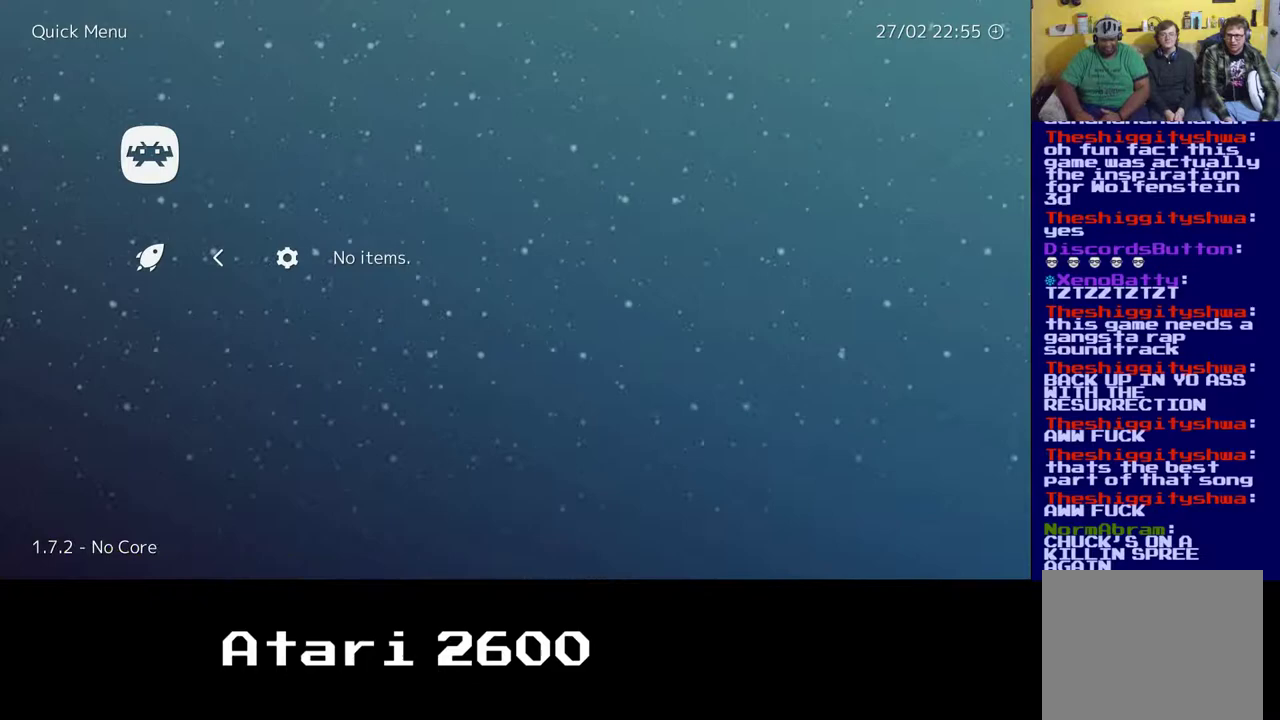
{"buttons": [], "left_stick": "center", "right_stick": "center", "events": []}
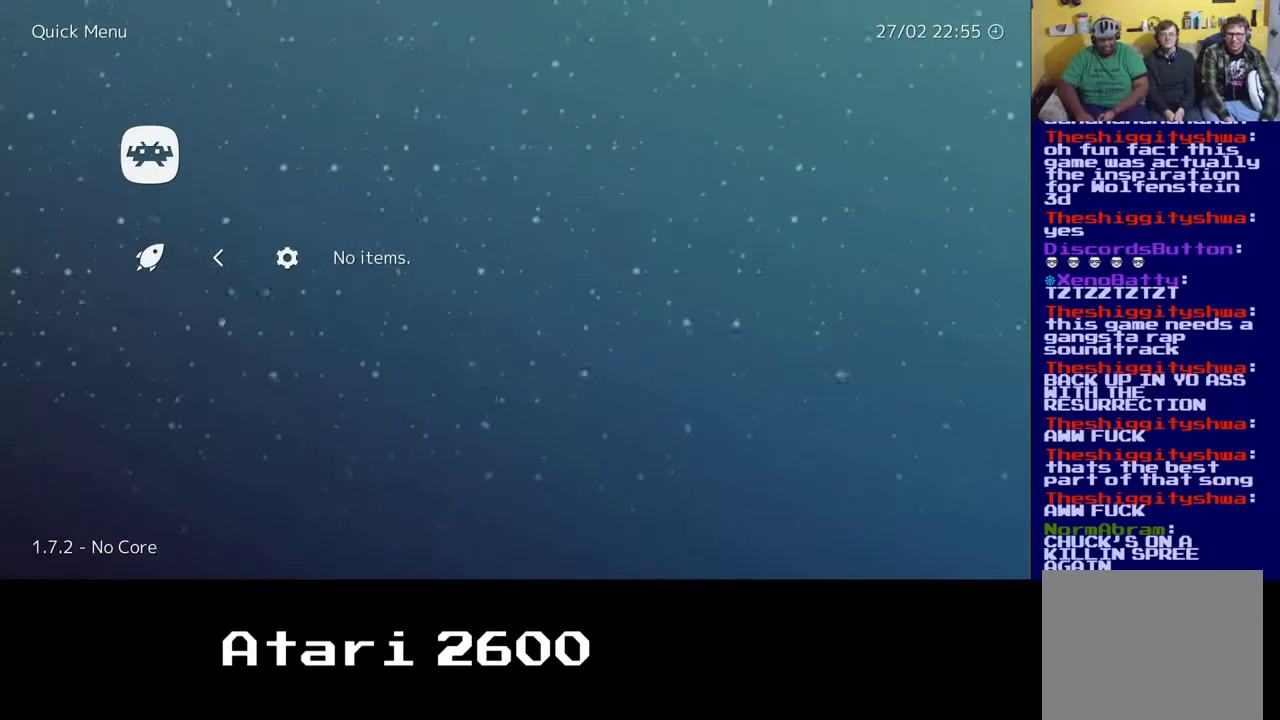
{"buttons": ["DPAD_LEFT"], "left_stick": "center", "right_stick": "center", "events": [[267, "DPAD_LEFT", "down"]]}
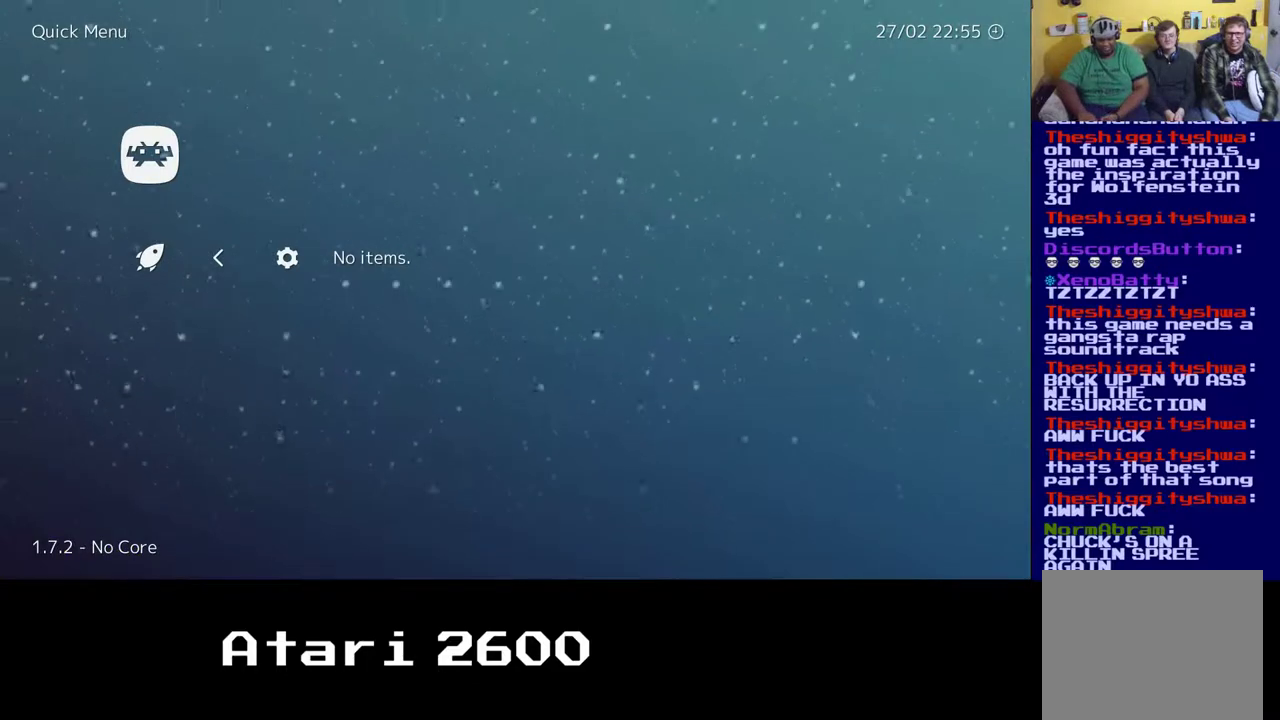
{"buttons": [], "left_stick": "center", "right_stick": "center", "events": [[183, "A", "down"], [317, "A", "up"], [350, "DPAD_LEFT", "up"]]}
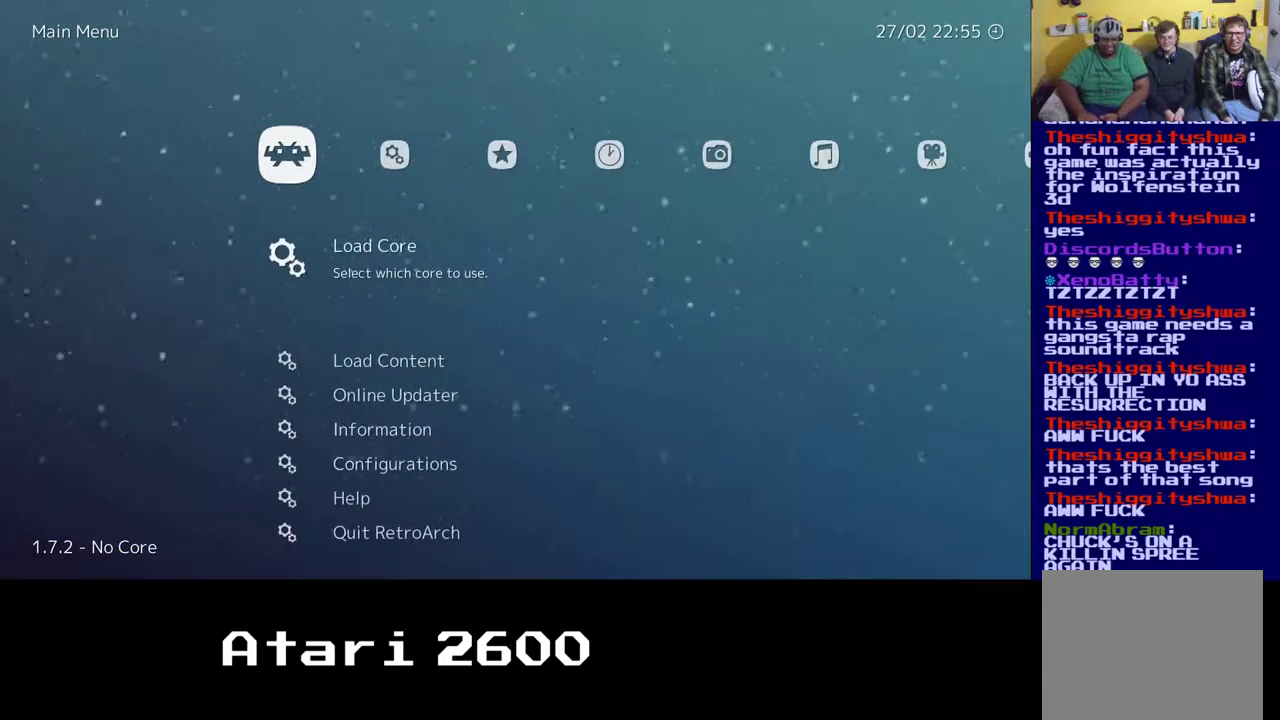
{"buttons": [], "left_stick": "center", "right_stick": "center", "events": []}
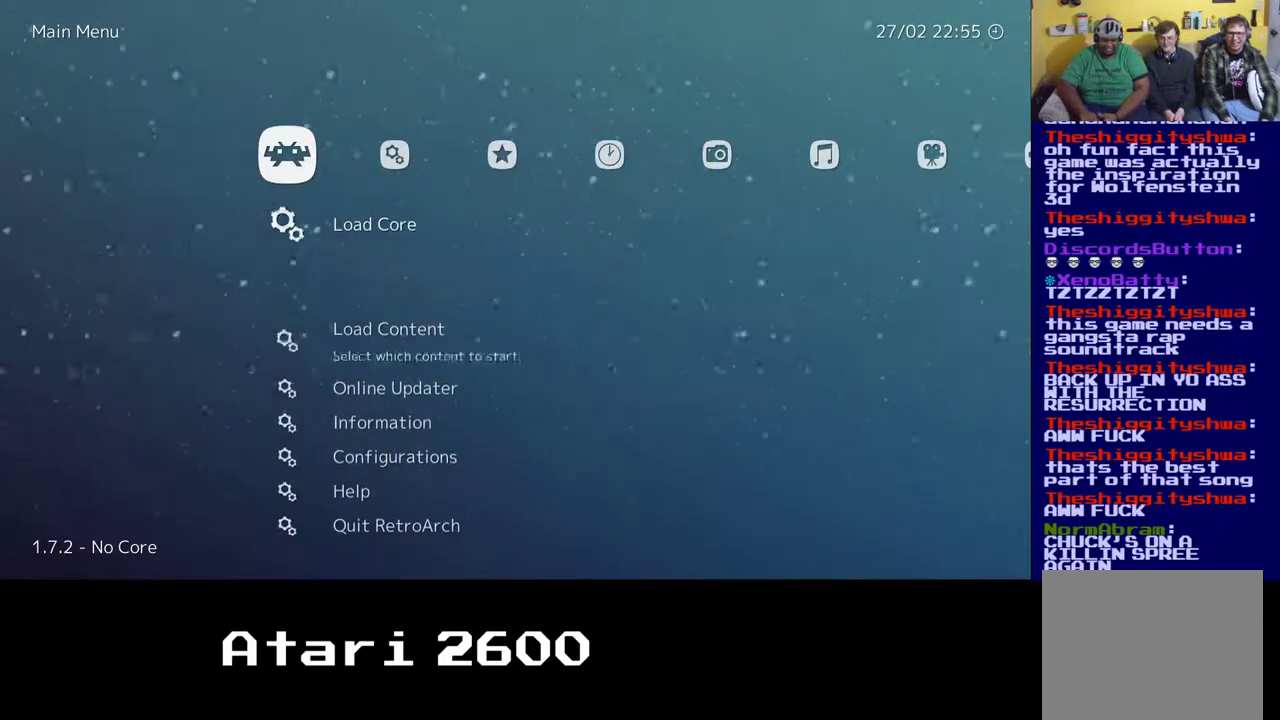
{"buttons": [], "left_stick": "center", "right_stick": "center", "events": []}
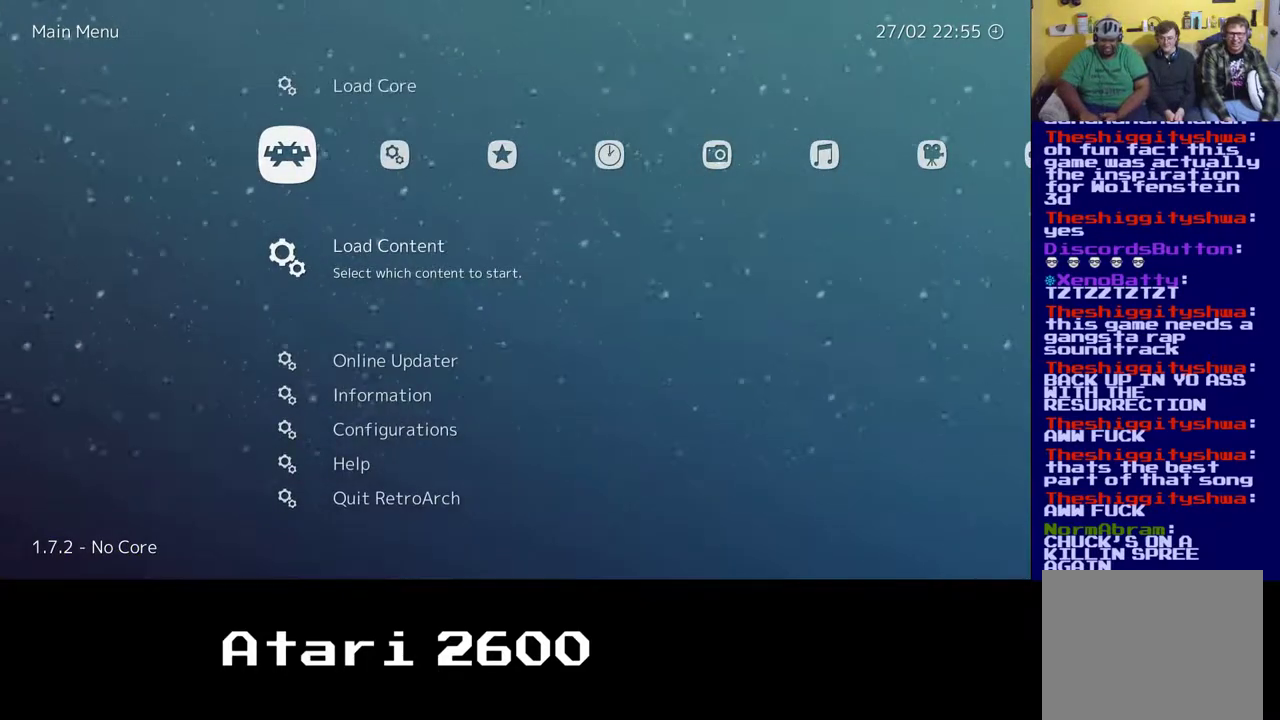
{"buttons": [], "left_stick": "center", "right_stick": "center", "events": [[50, "B", "down"], [117, "B", "up"]]}
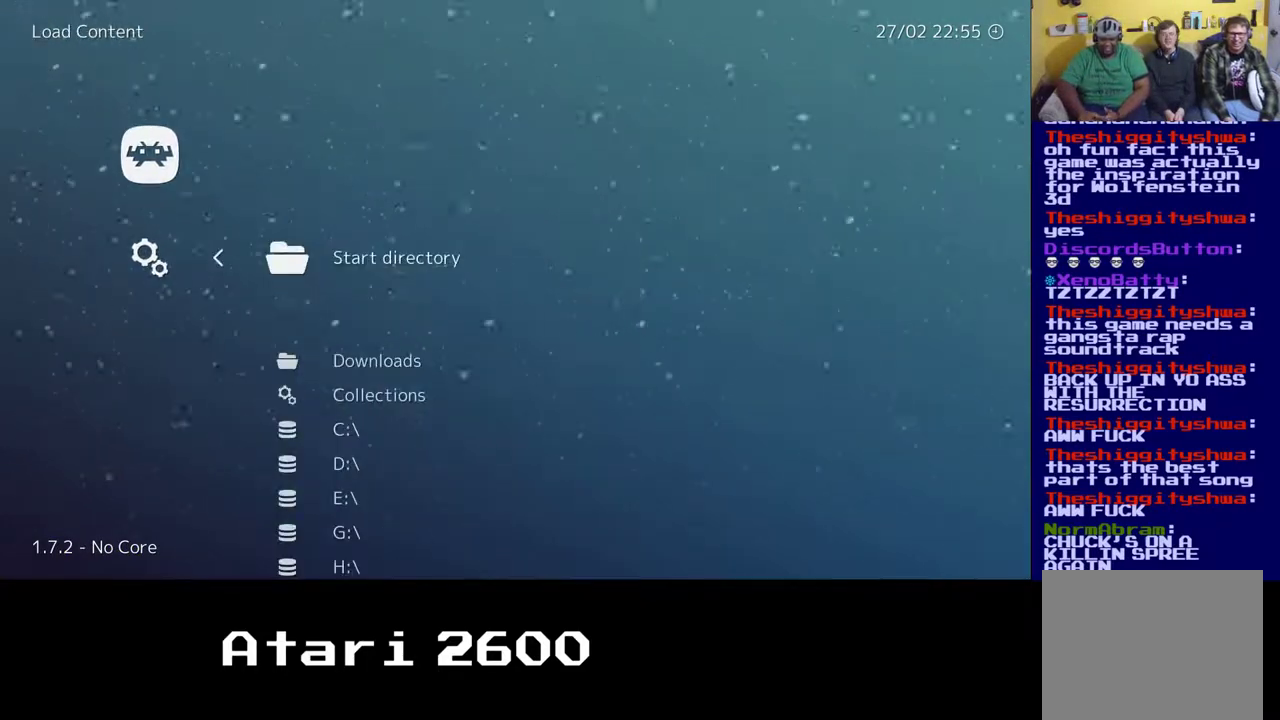
{"buttons": ["DPAD_UP"], "left_stick": "center", "right_stick": "center", "events": [[500, "DPAD_UP", "down"]]}
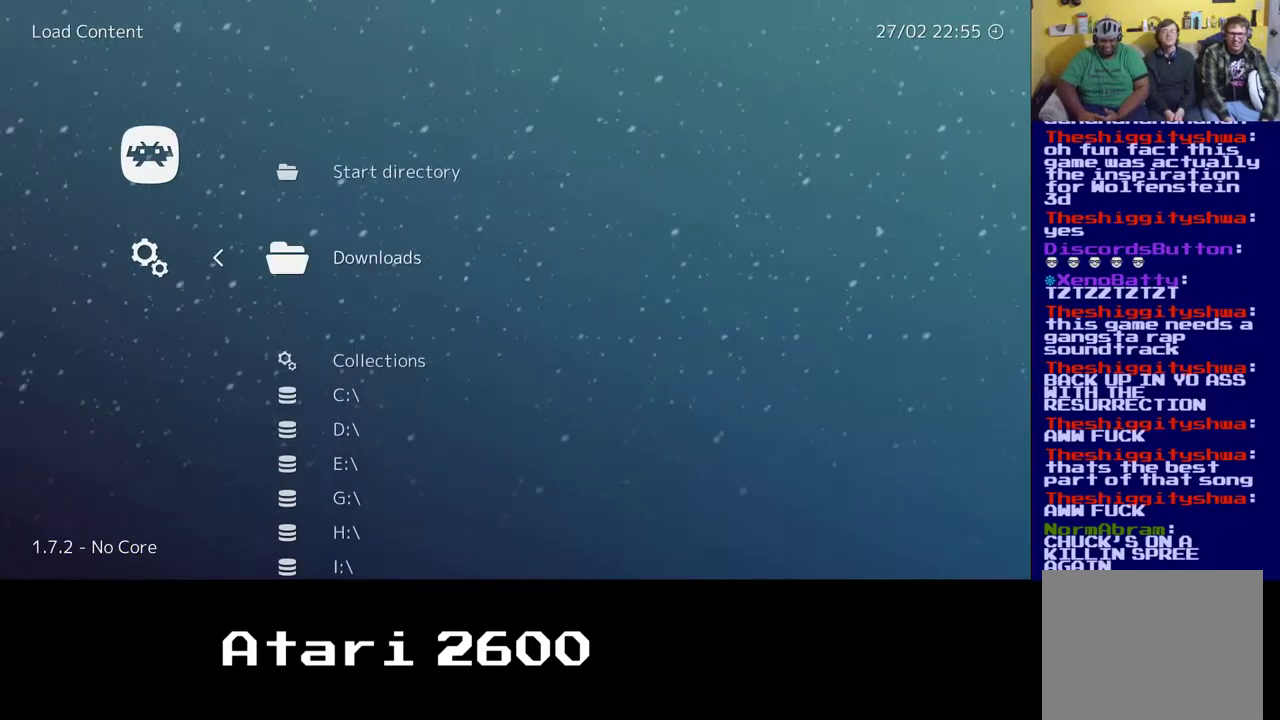
{"buttons": ["DPAD_UP"], "left_stick": "center", "right_stick": "center", "events": [[233, "B", "down"], [317, "B", "up"]]}
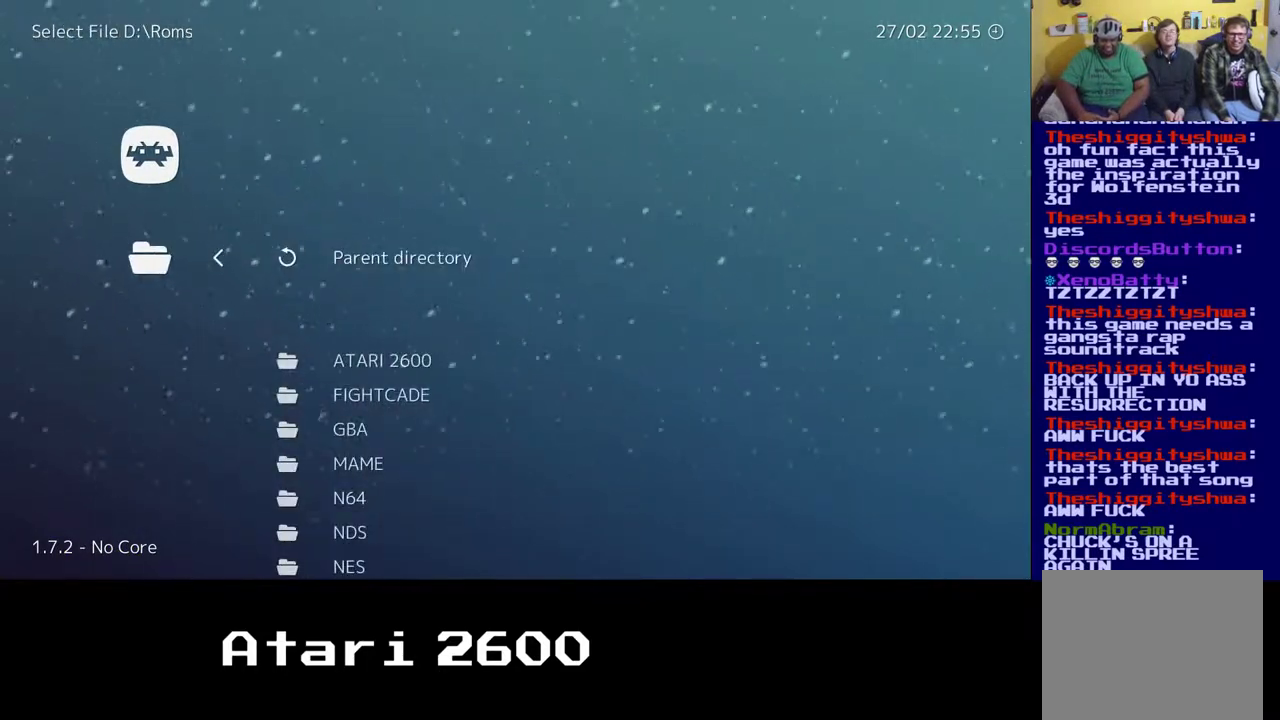
{"buttons": [], "left_stick": "center", "right_stick": "center", "events": [[433, "DPAD_UP", "up"]]}
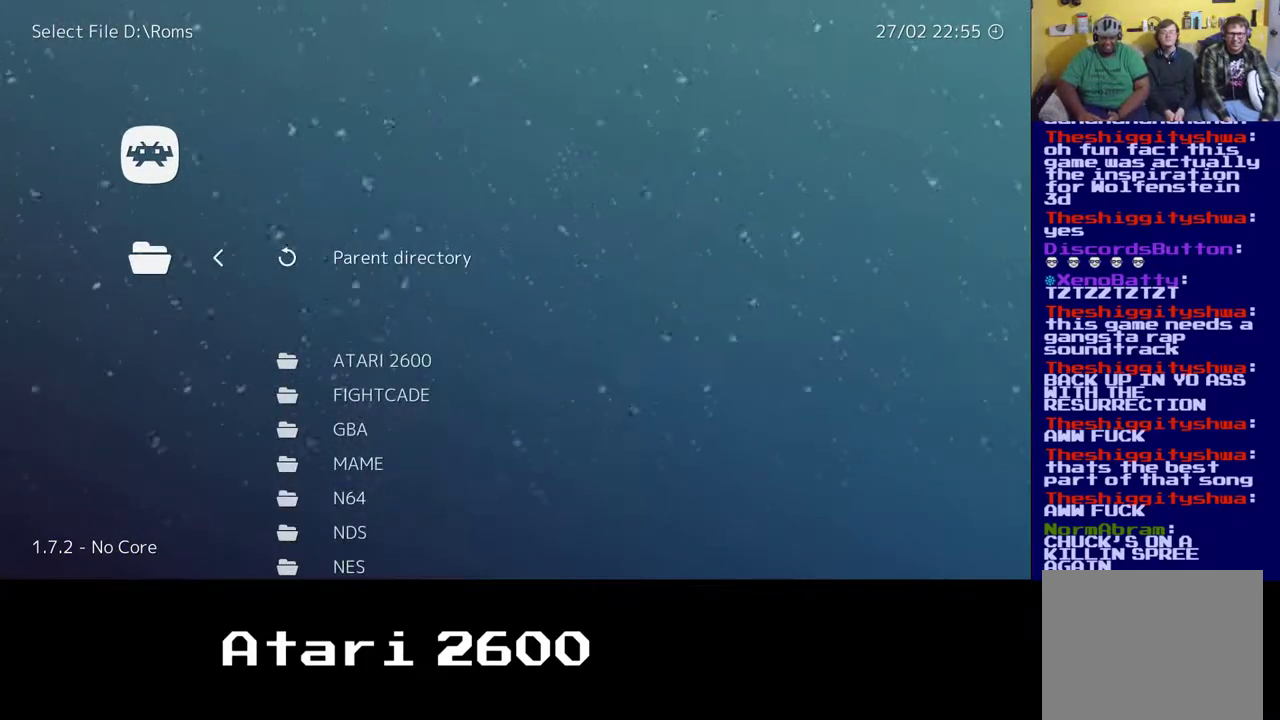
{"buttons": ["B"], "left_stick": "center", "right_stick": "center", "events": [[433, "B", "down"]]}
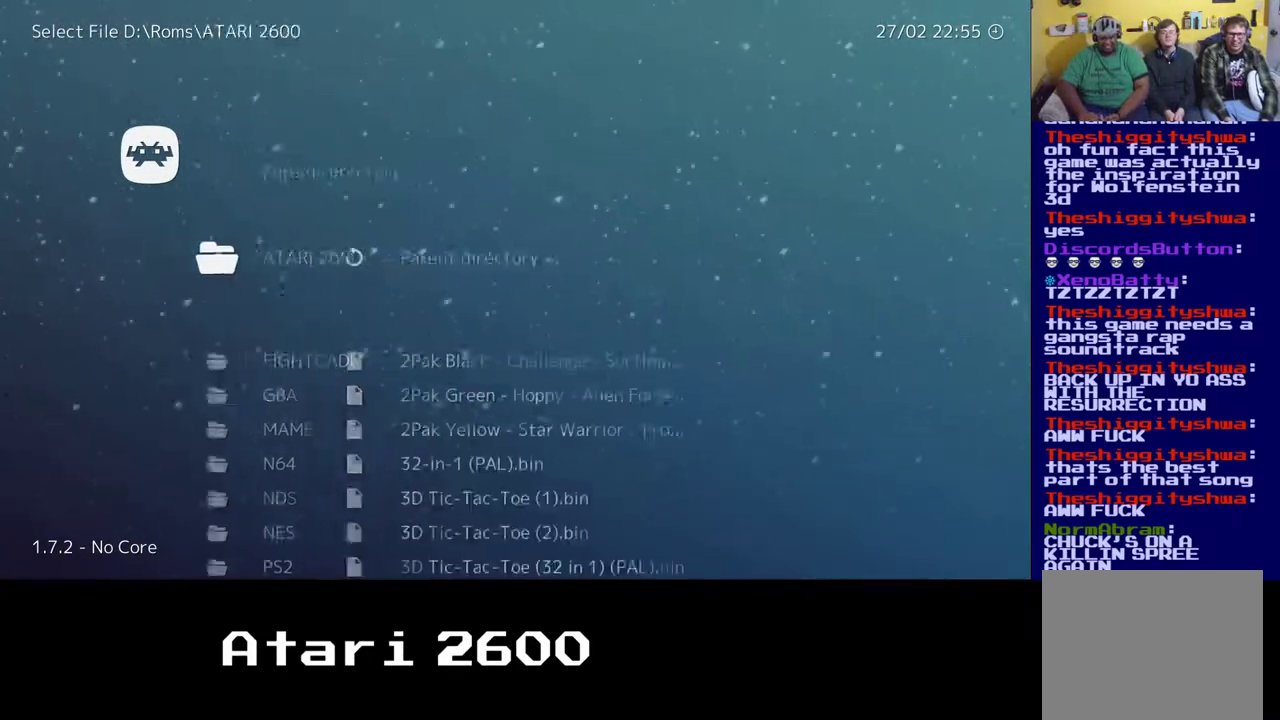
{"buttons": [], "left_stick": "center", "right_stick": "center", "events": [[33, "B", "up"]]}
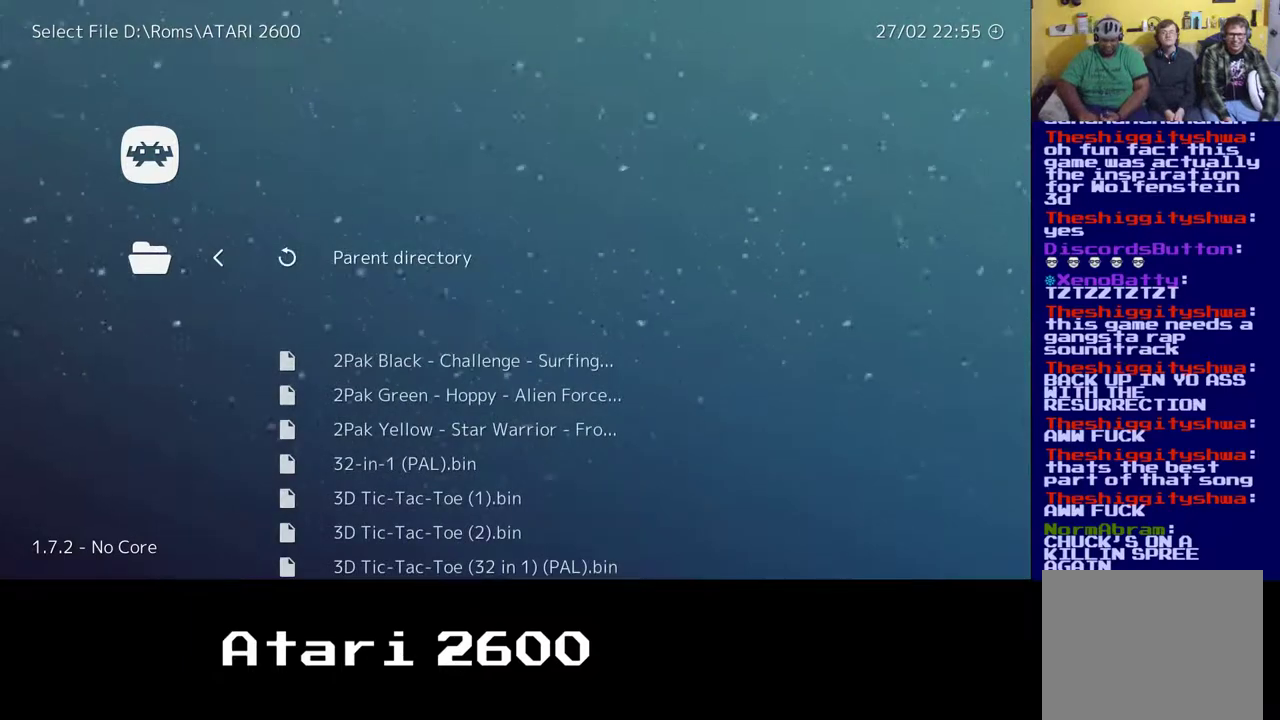
{"buttons": [], "left_stick": "center", "right_stick": "center", "events": []}
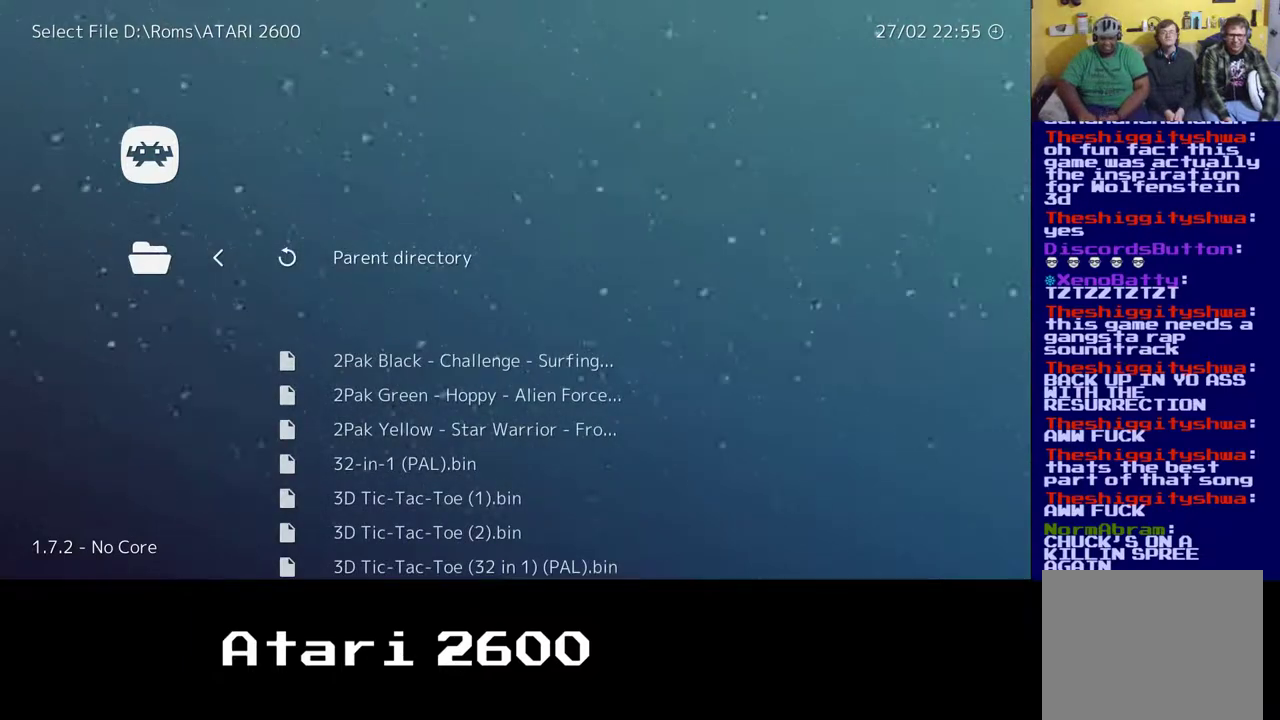
{"buttons": [], "left_stick": "center", "right_stick": "center", "events": []}
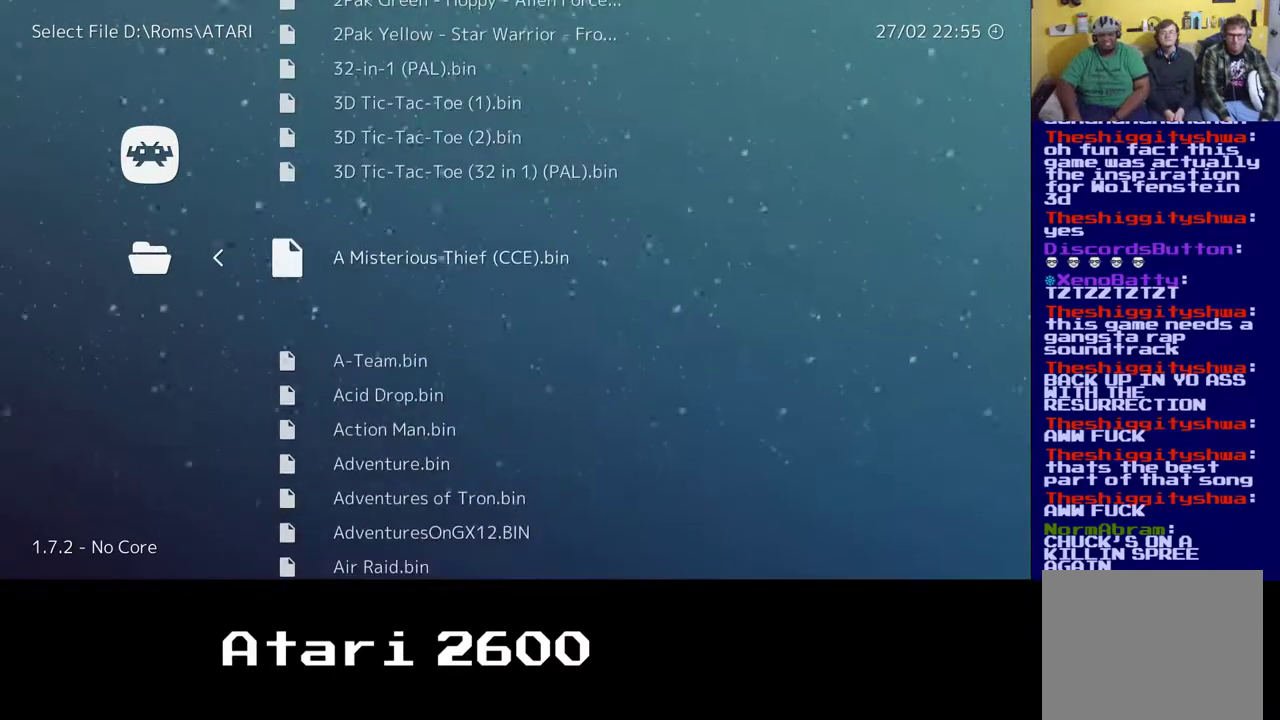
{"buttons": [], "left_stick": "center", "right_stick": "center", "events": []}
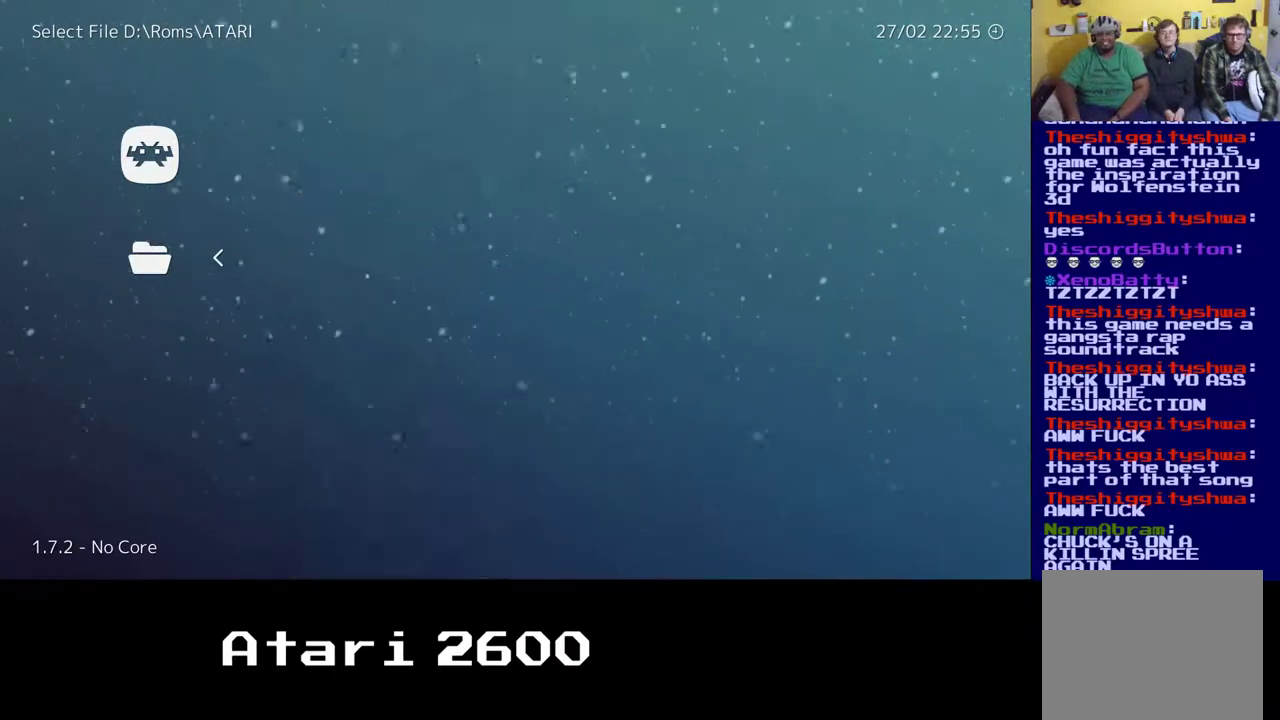
{"buttons": [], "left_stick": "center", "right_stick": "center", "events": []}
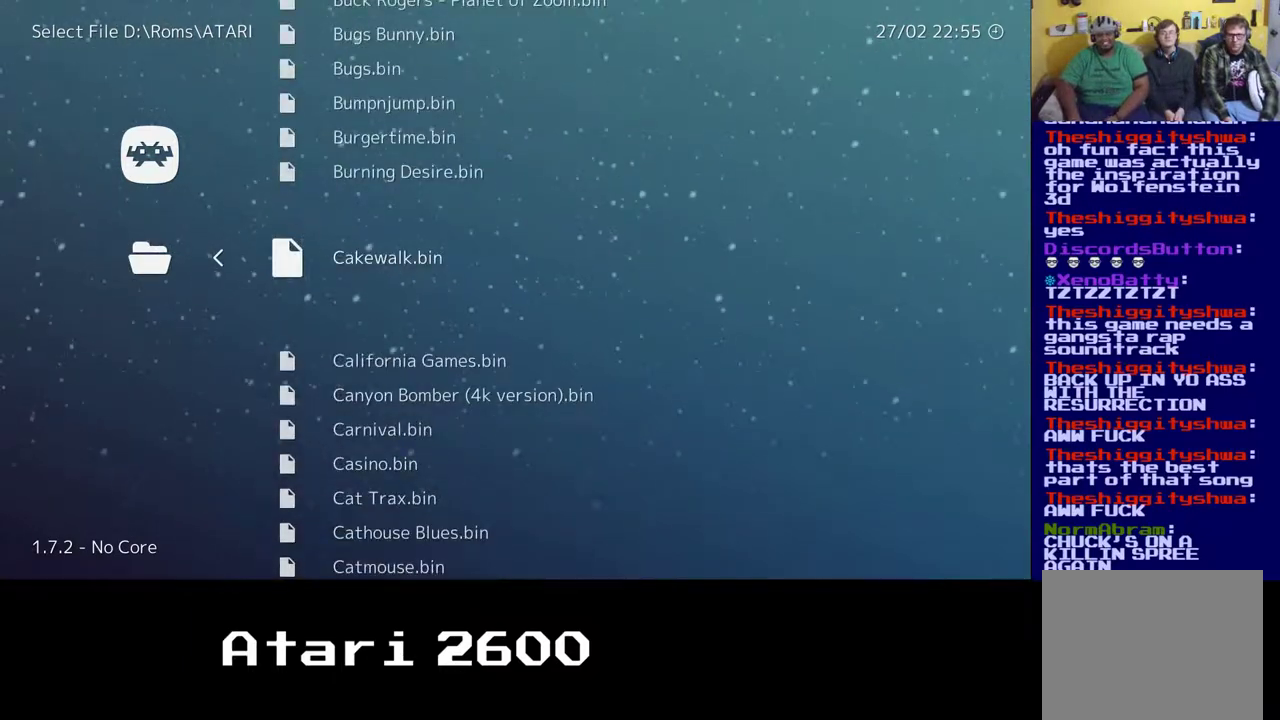
{"buttons": [], "left_stick": "center", "right_stick": "center", "events": []}
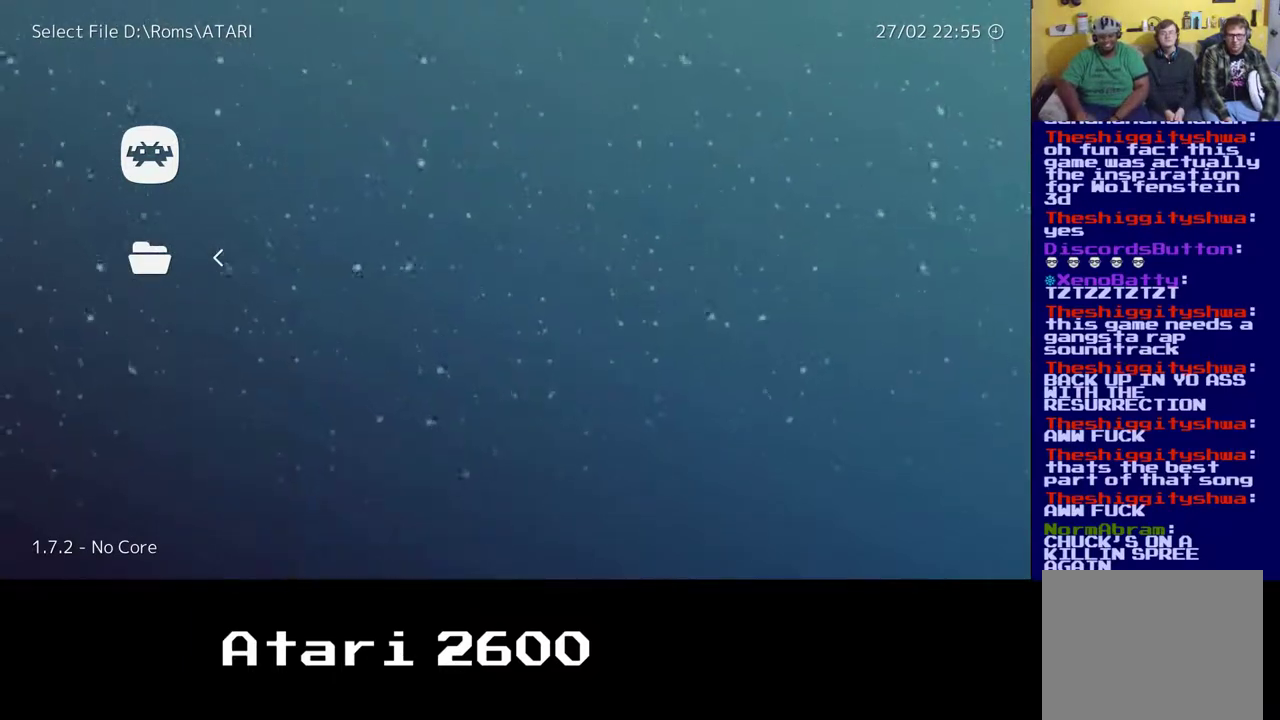
{"buttons": [], "left_stick": "center", "right_stick": "center", "events": []}
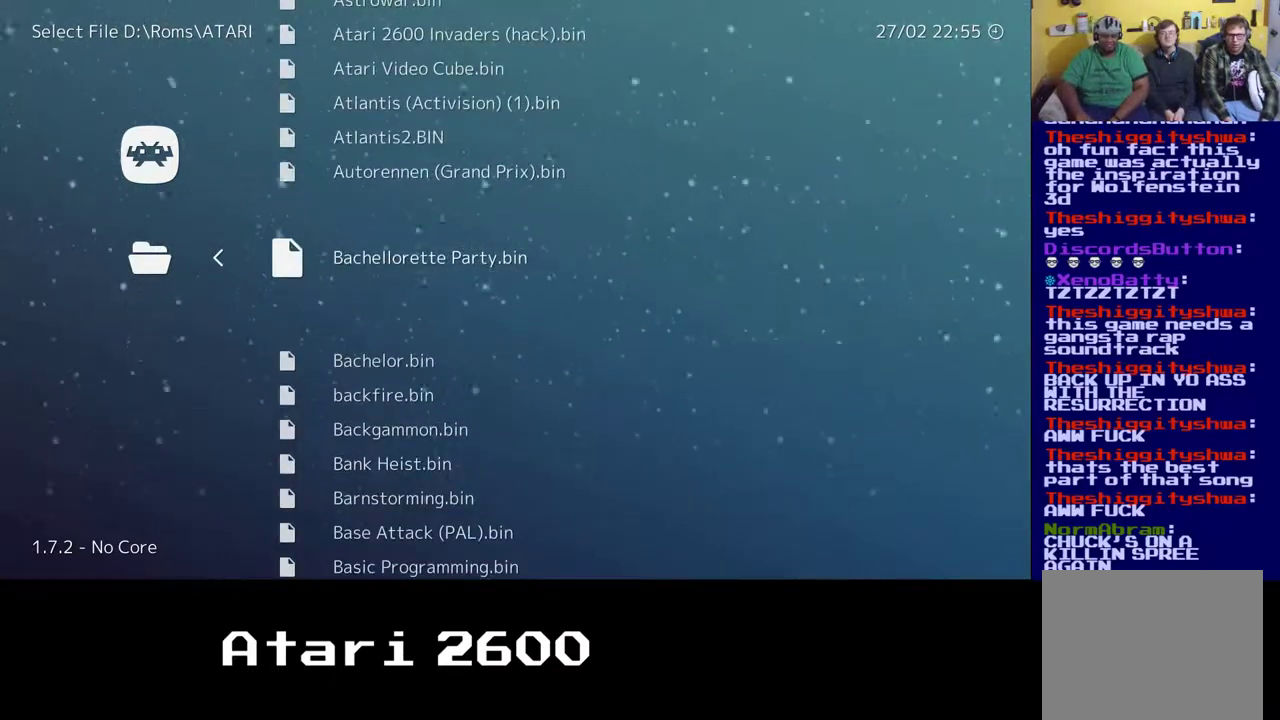
{"buttons": [], "left_stick": "center", "right_stick": "center", "events": []}
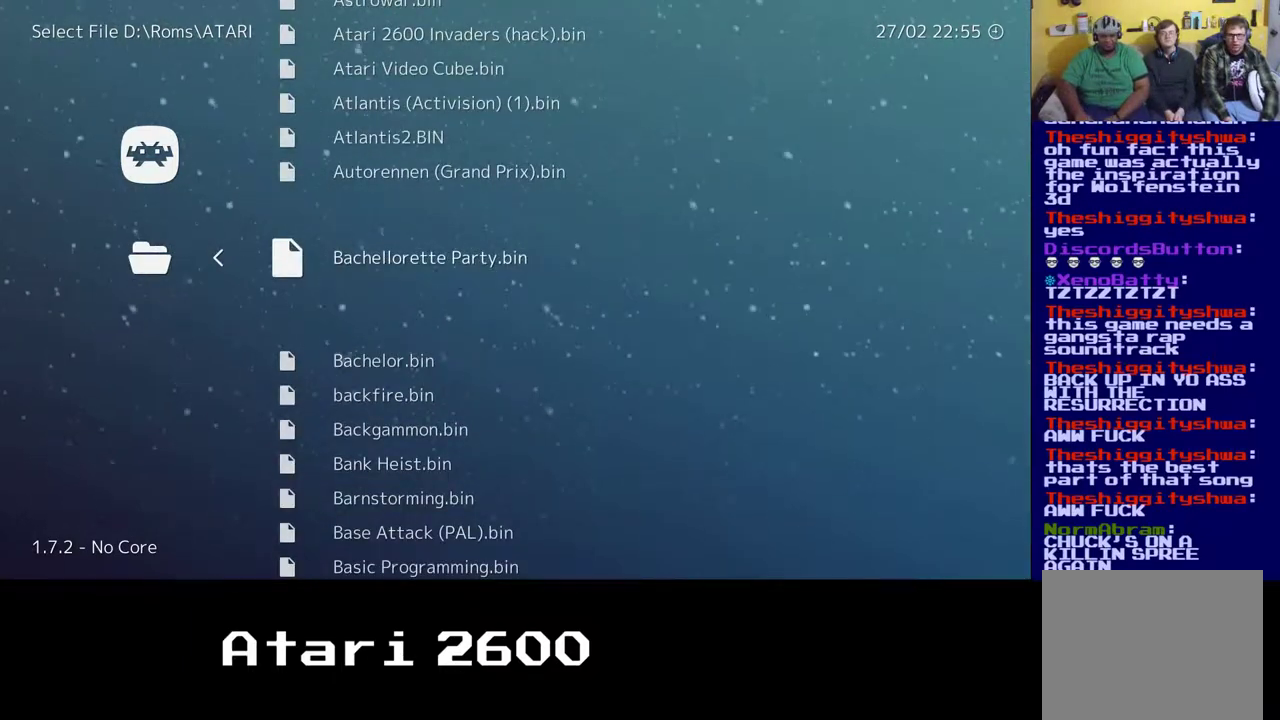
{"buttons": [], "left_stick": "center", "right_stick": "center", "events": []}
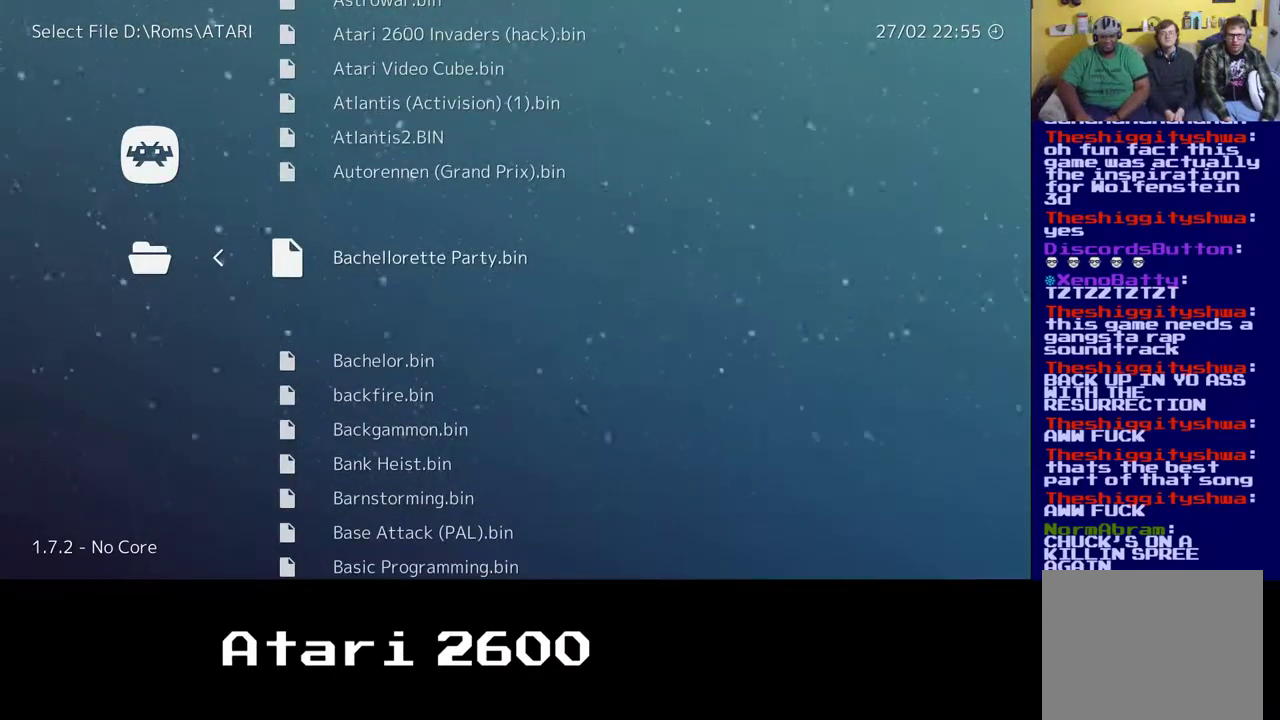
{"buttons": [], "left_stick": "center", "right_stick": "center", "events": [[50, "B", "down"], [150, "B", "up"]]}